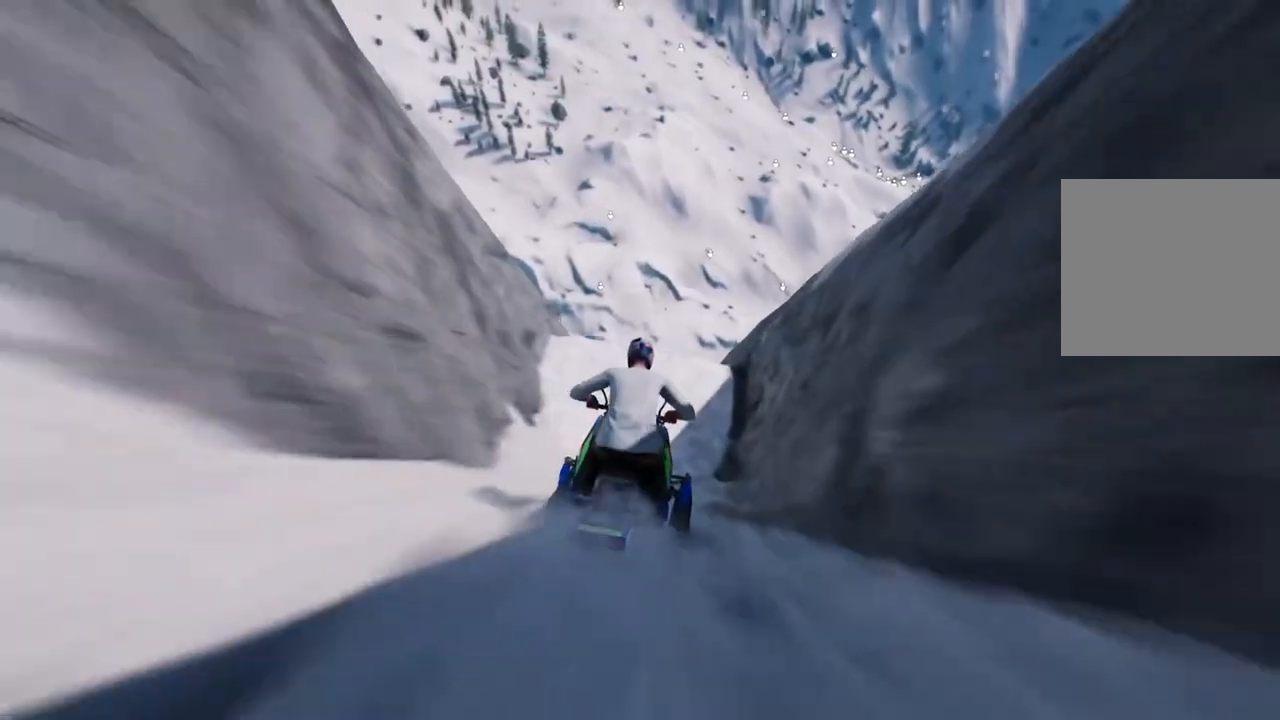
Gameplay with a controller (Xbox layout); each line is a JSON object with the inputs held at the frame after it. "events" lists button and stick changes between this image and that frame as [ms after this image, input, new state], when the widget could be followed in between.
{"buttons": [], "left_stick": "center", "right_stick": "center", "events": [[17, "R2", "up"], [83, "right_stick", "down"], [183, "left_stick", "center"], [483, "right_stick", "center"]]}
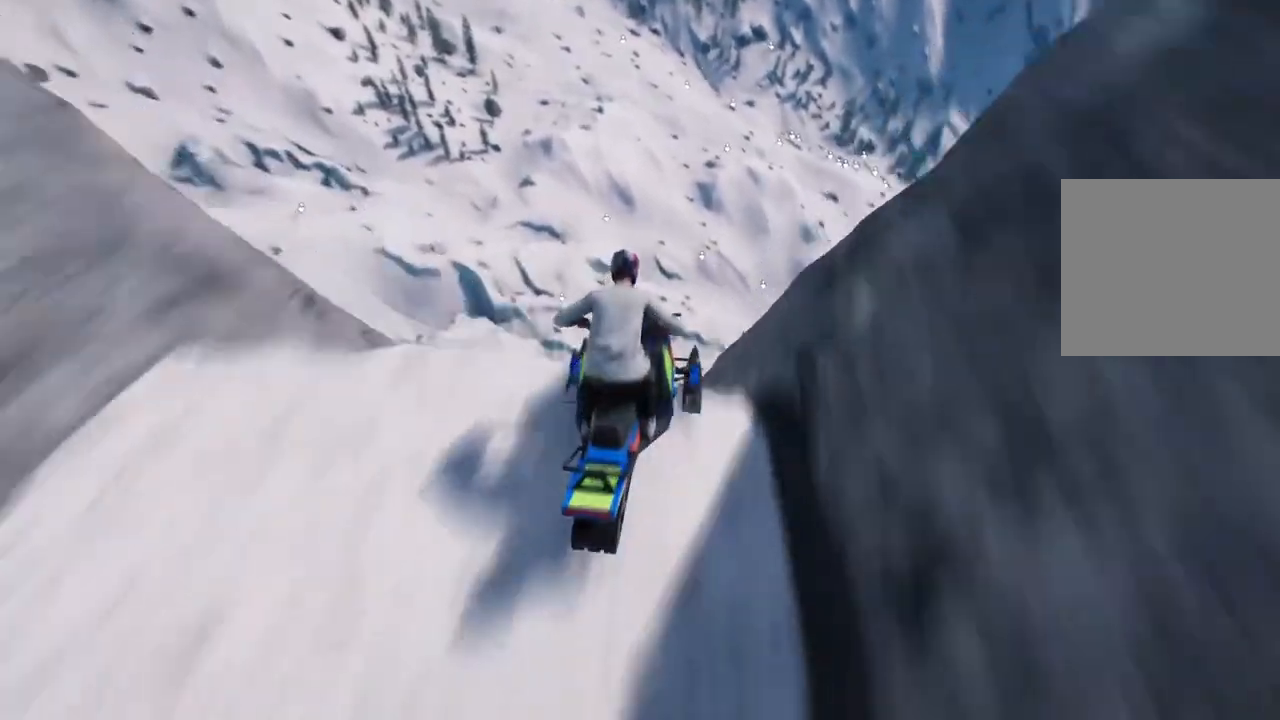
{"buttons": ["L2"], "left_stick": "up", "right_stick": "center", "events": [[17, "left_stick", "up"], [50, "L2", "down"]]}
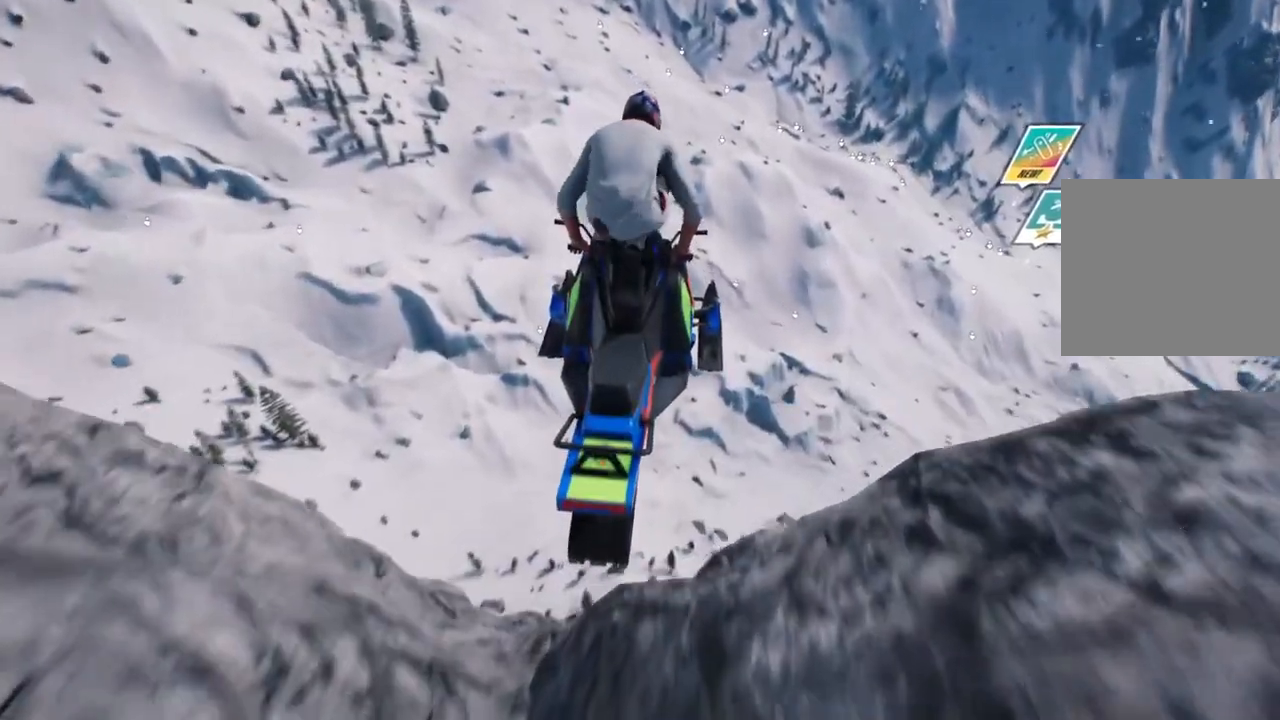
{"buttons": ["L2"], "left_stick": "up", "right_stick": "center", "events": []}
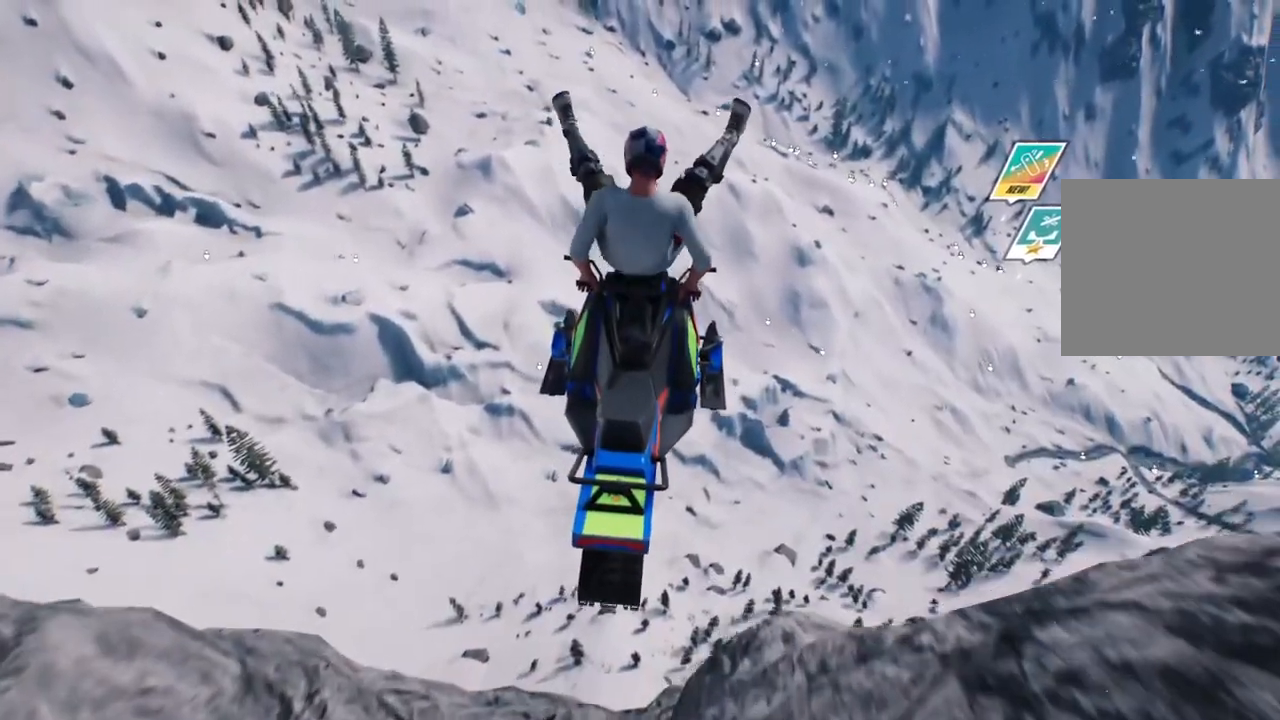
{"buttons": ["L2"], "left_stick": "right", "right_stick": "center", "events": [[267, "left_stick", "center"], [283, "L2", "up"], [433, "L2", "down"], [433, "left_stick", "right"]]}
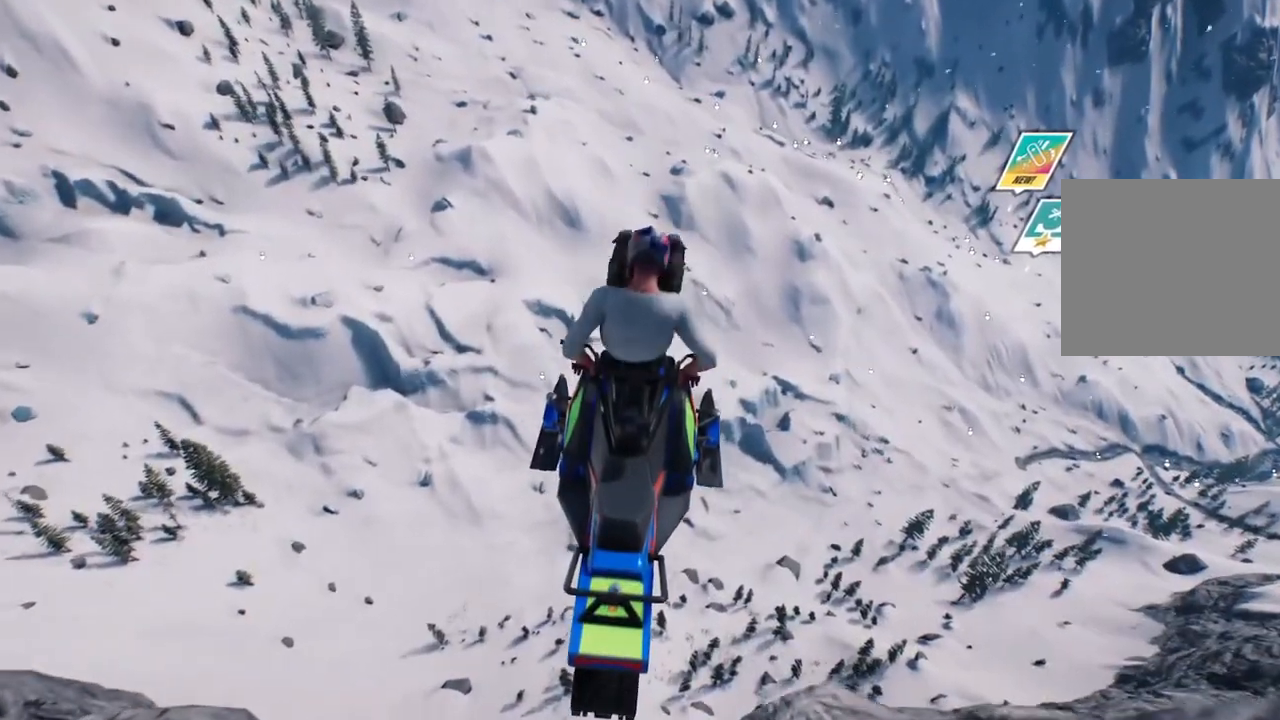
{"buttons": ["L2"], "left_stick": "right", "right_stick": "center", "events": []}
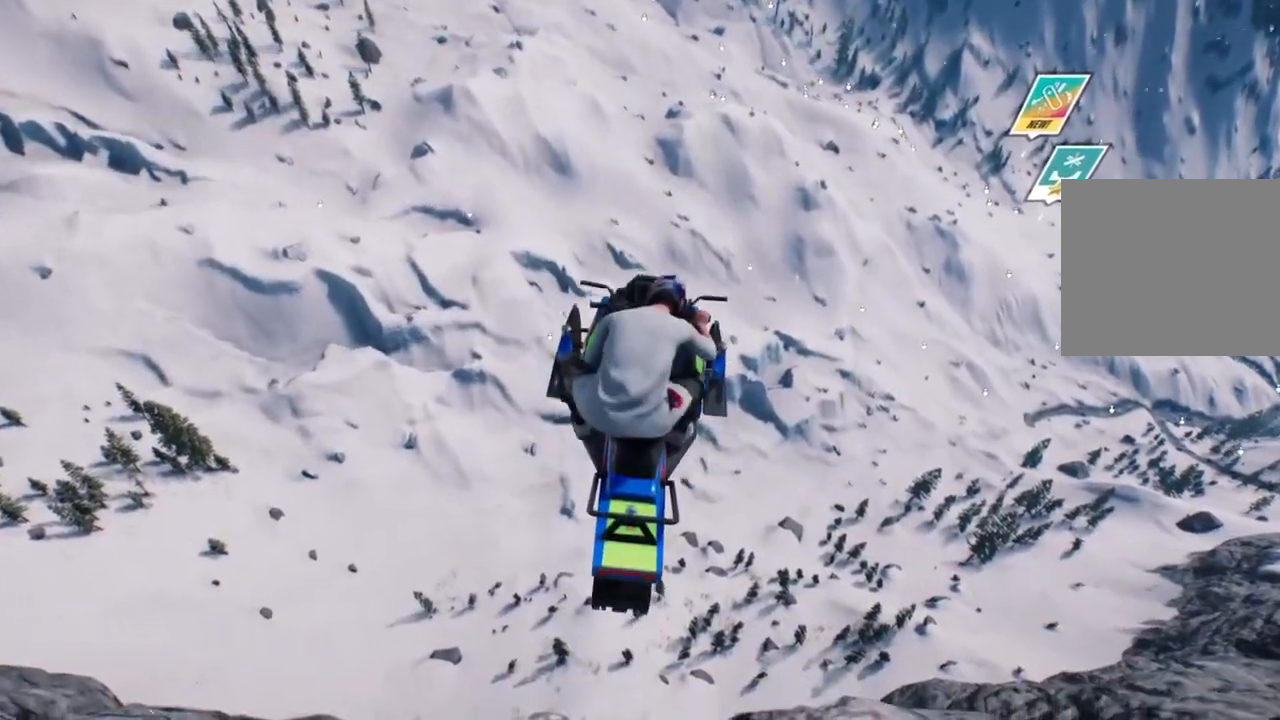
{"buttons": ["L2"], "left_stick": "right", "right_stick": "center", "events": []}
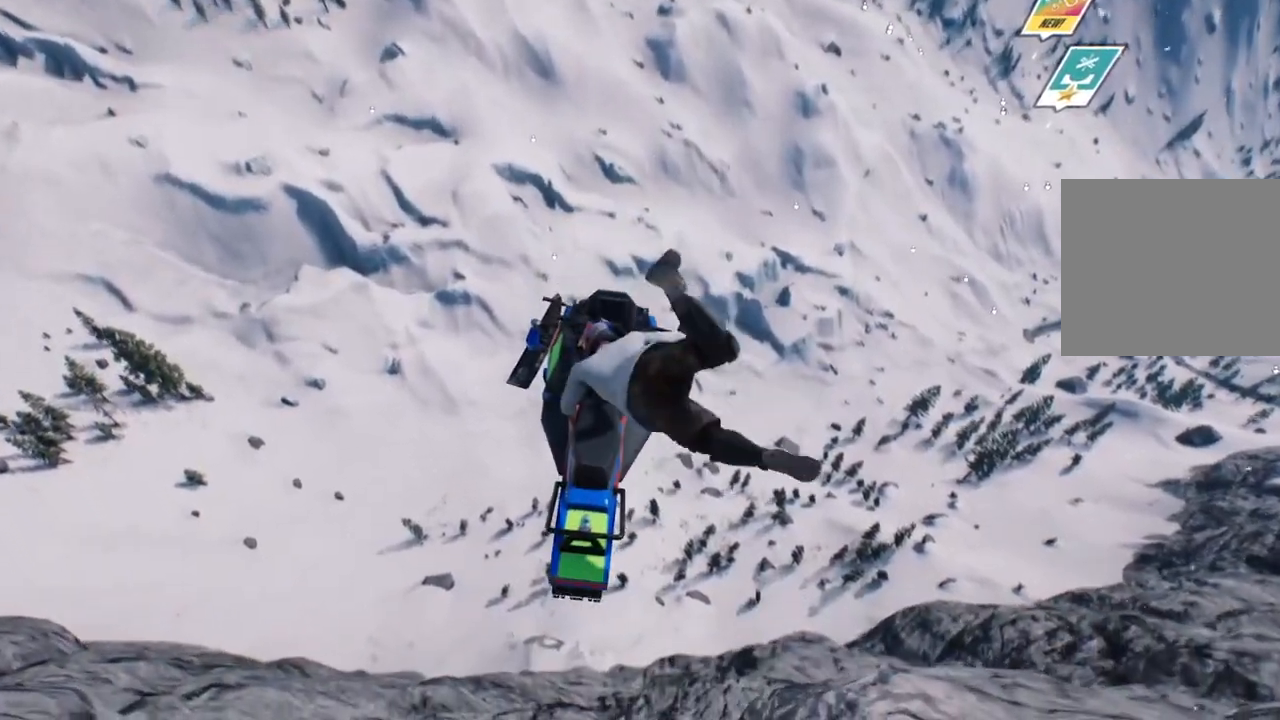
{"buttons": ["L2"], "left_stick": "left", "right_stick": "center", "events": [[367, "L2", "up"], [367, "left_stick", "center"], [500, "L2", "down"], [500, "left_stick", "left"]]}
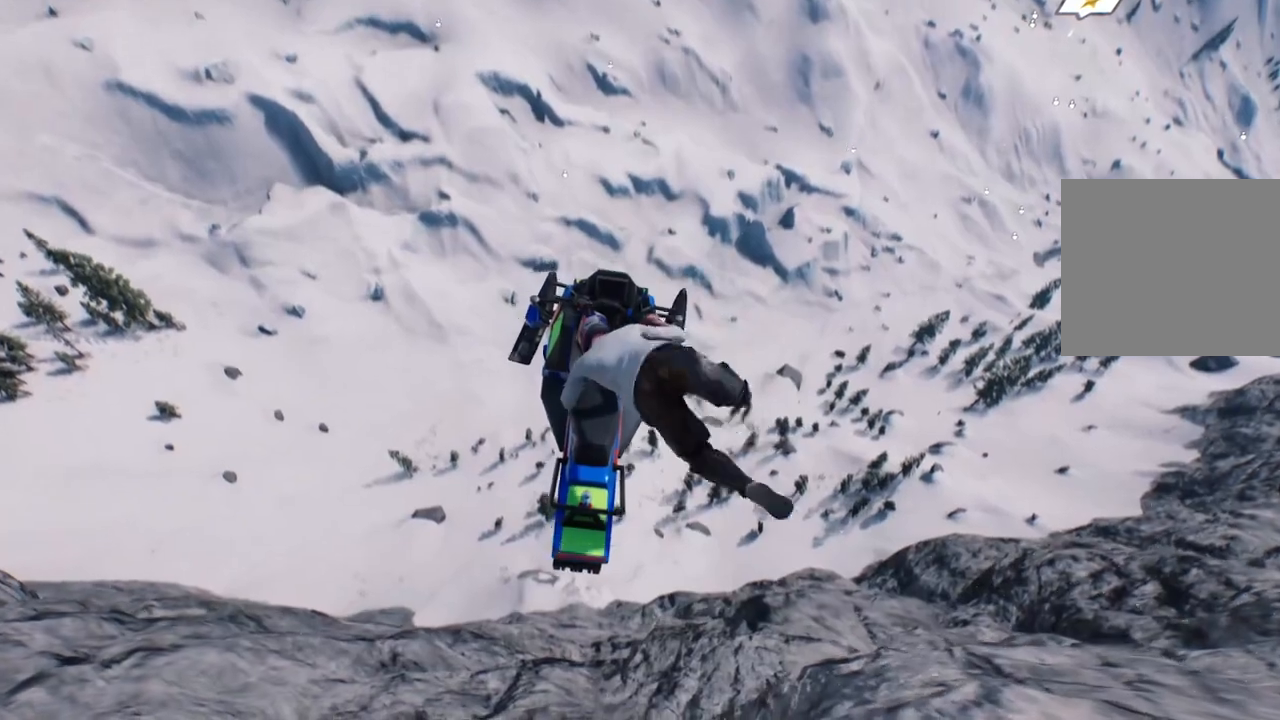
{"buttons": ["L2"], "left_stick": "left", "right_stick": "center", "events": []}
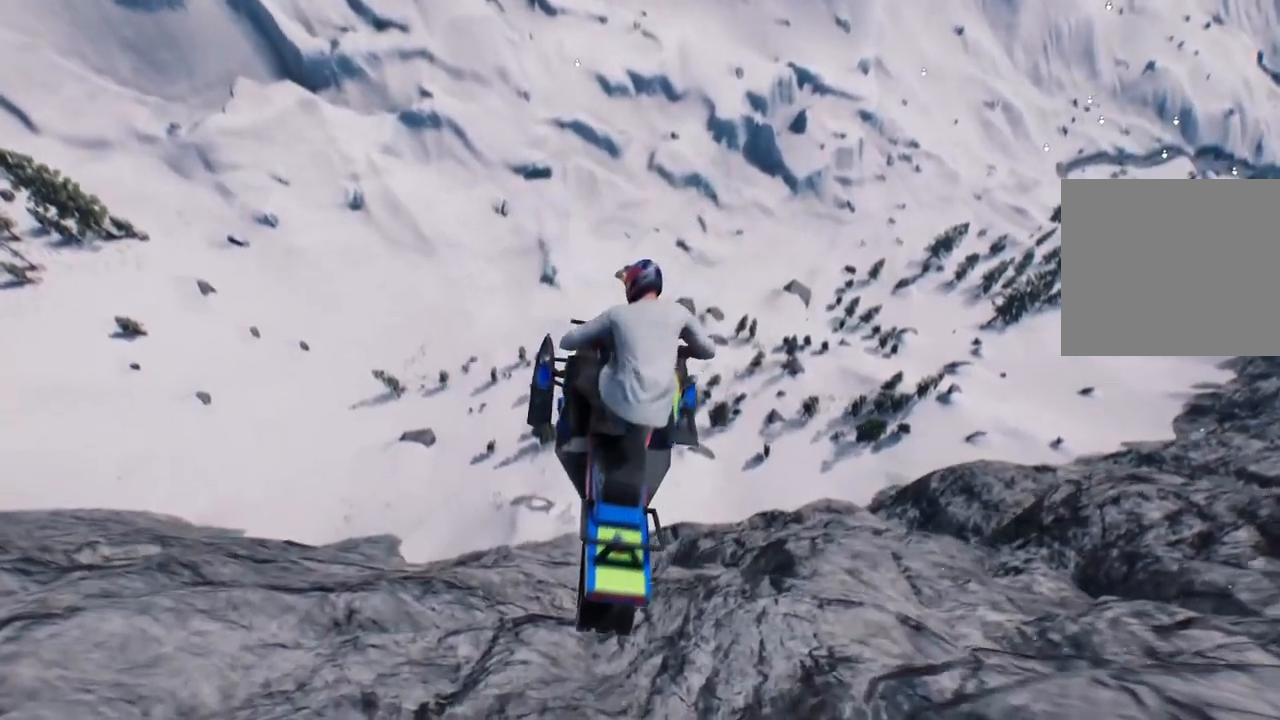
{"buttons": ["L2"], "left_stick": "left", "right_stick": "center", "events": []}
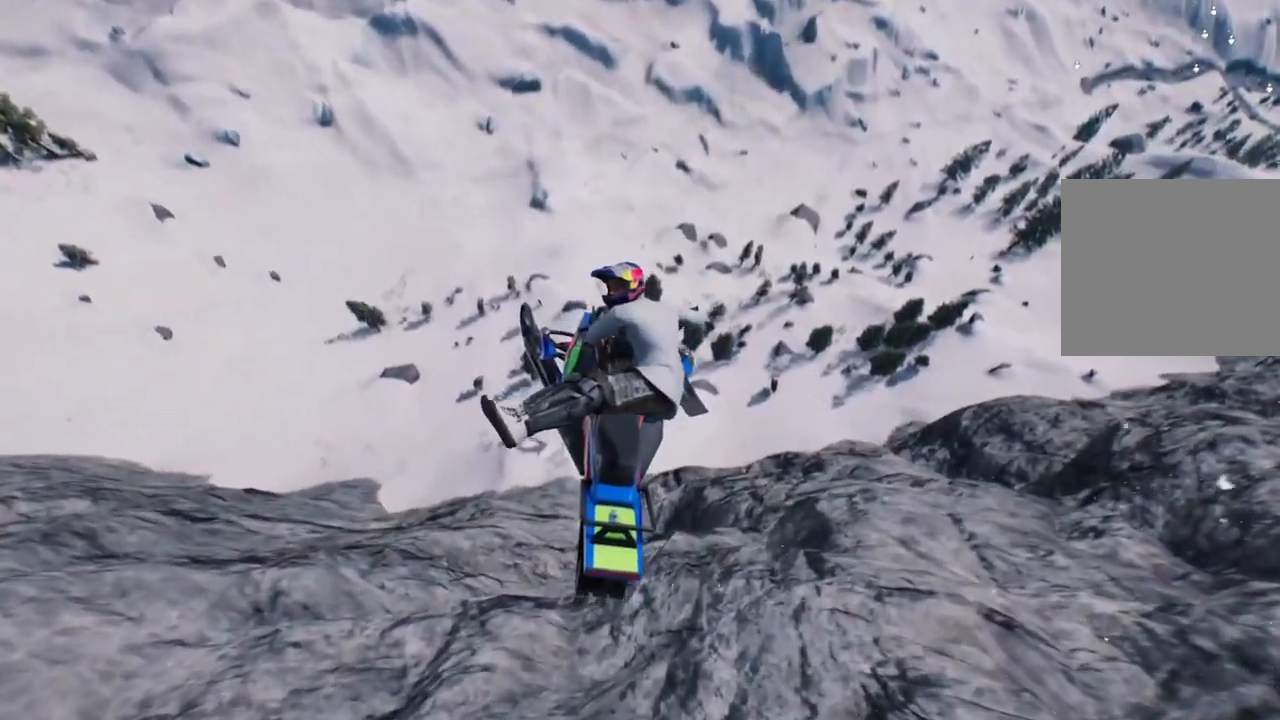
{"buttons": ["L2"], "left_stick": "down", "right_stick": "center", "events": [[217, "L2", "up"], [217, "left_stick", "center"], [400, "left_stick", "down"], [417, "L2", "down"]]}
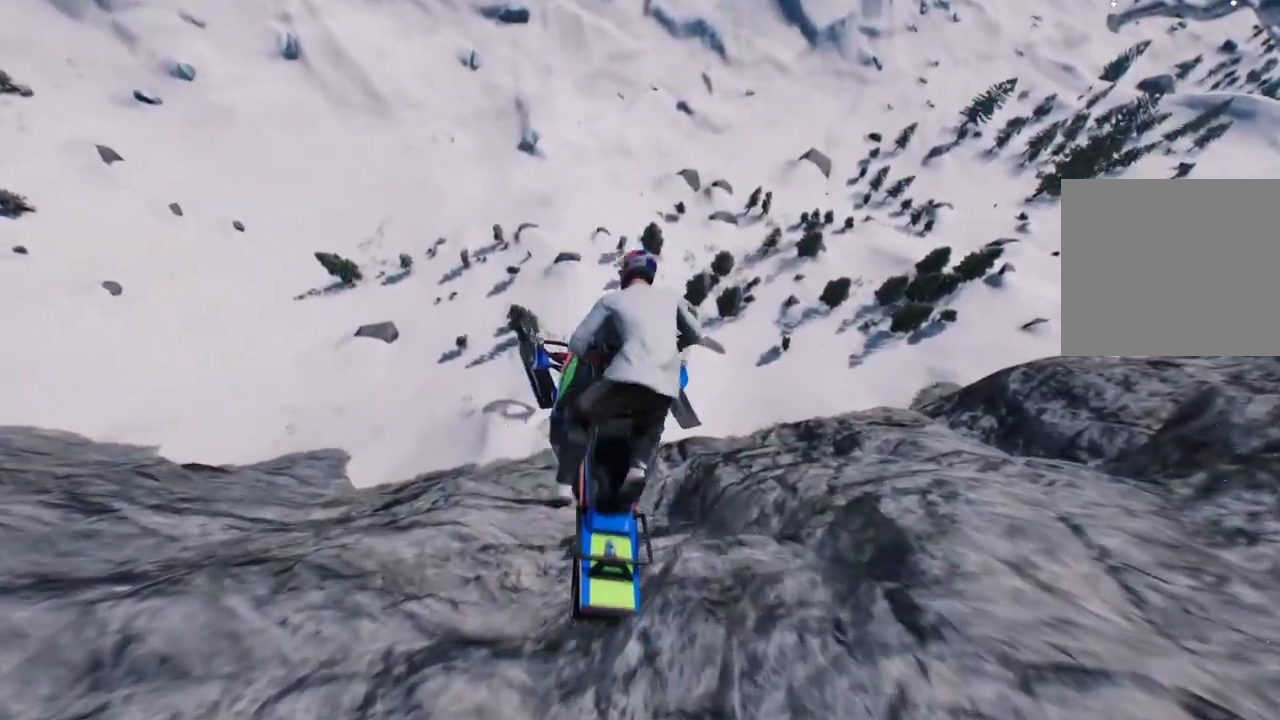
{"buttons": ["L2"], "left_stick": "down", "right_stick": "center", "events": []}
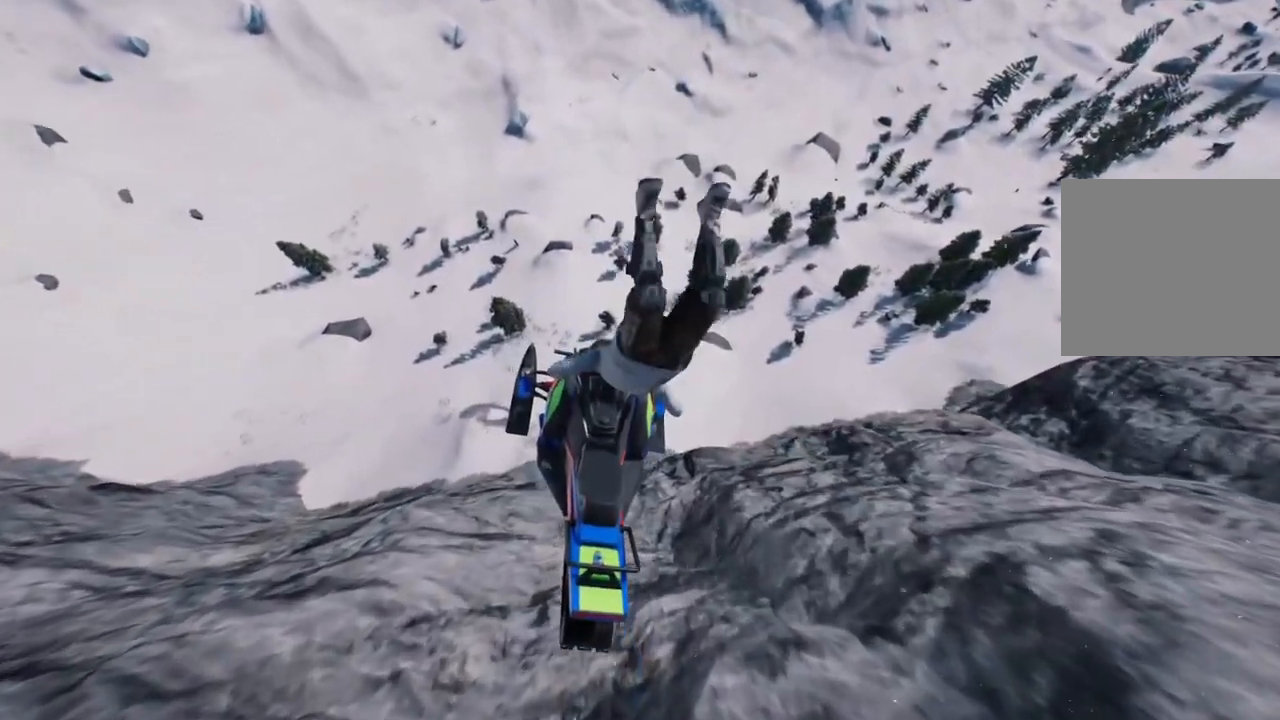
{"buttons": ["L2"], "left_stick": "down", "right_stick": "center", "events": []}
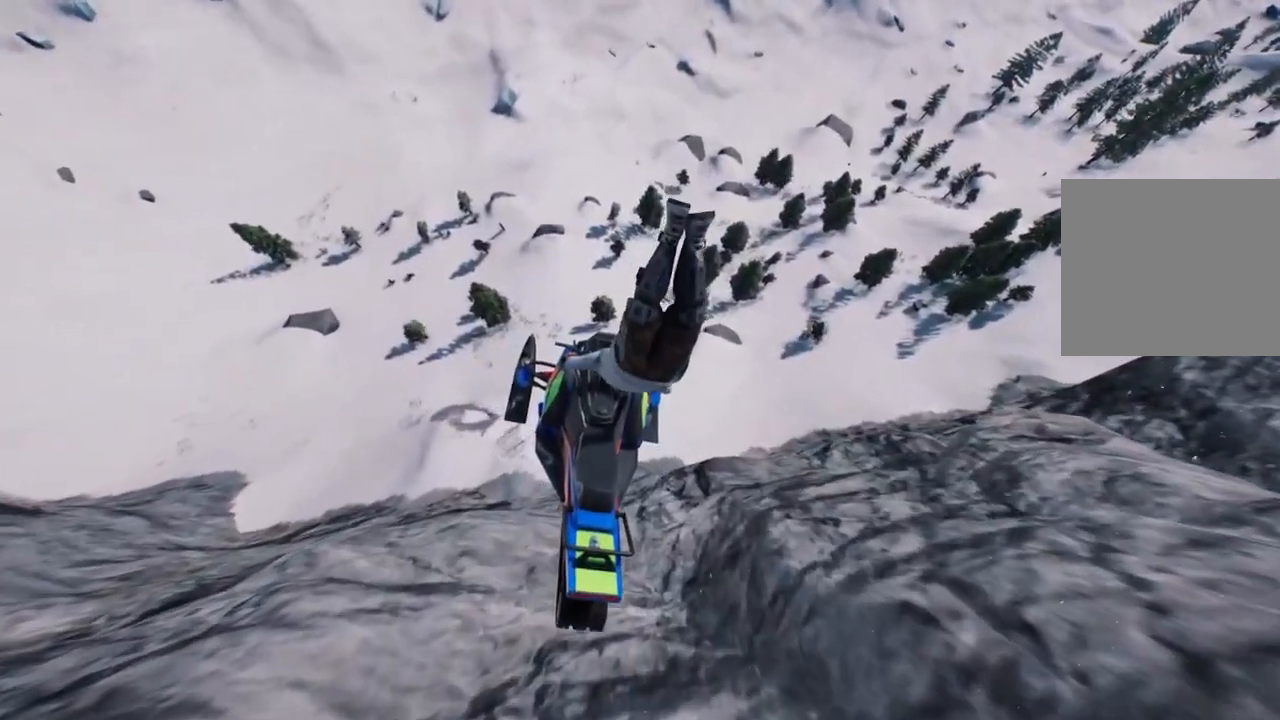
{"buttons": [], "left_stick": "down", "right_stick": "down", "events": [[100, "right_stick", "down"], [117, "L2", "up"]]}
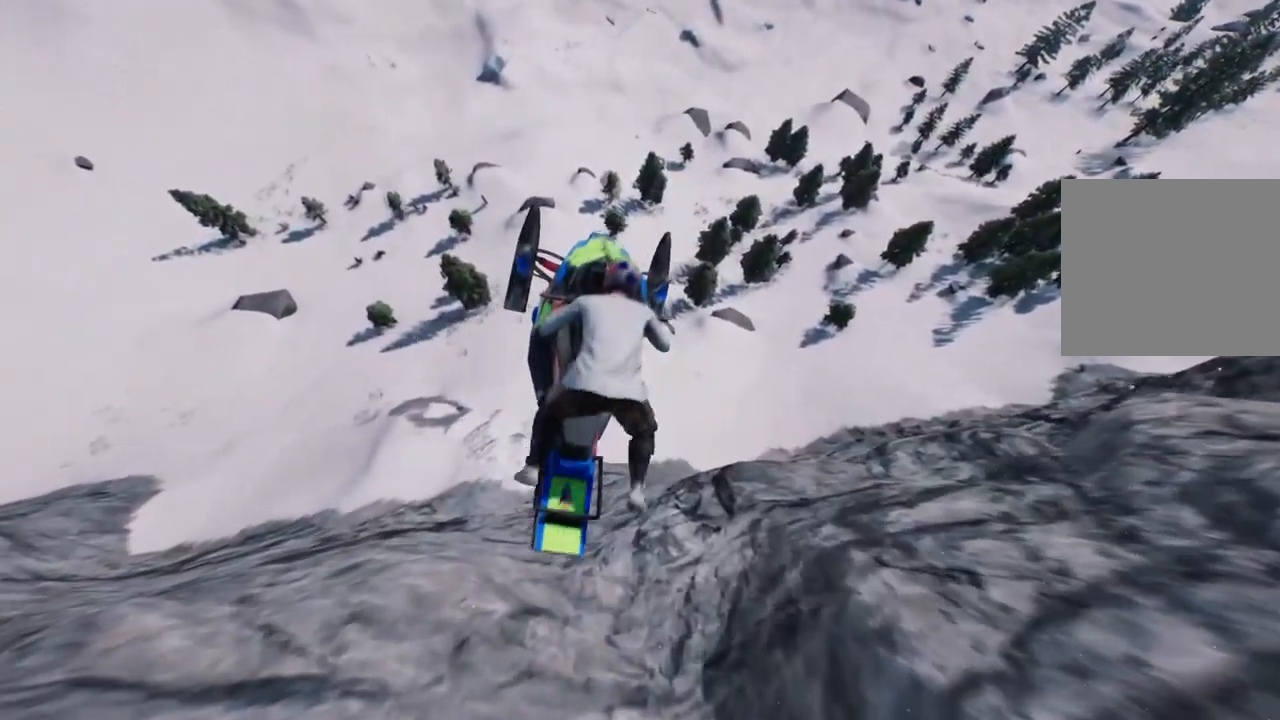
{"buttons": [], "left_stick": "down", "right_stick": "down", "events": []}
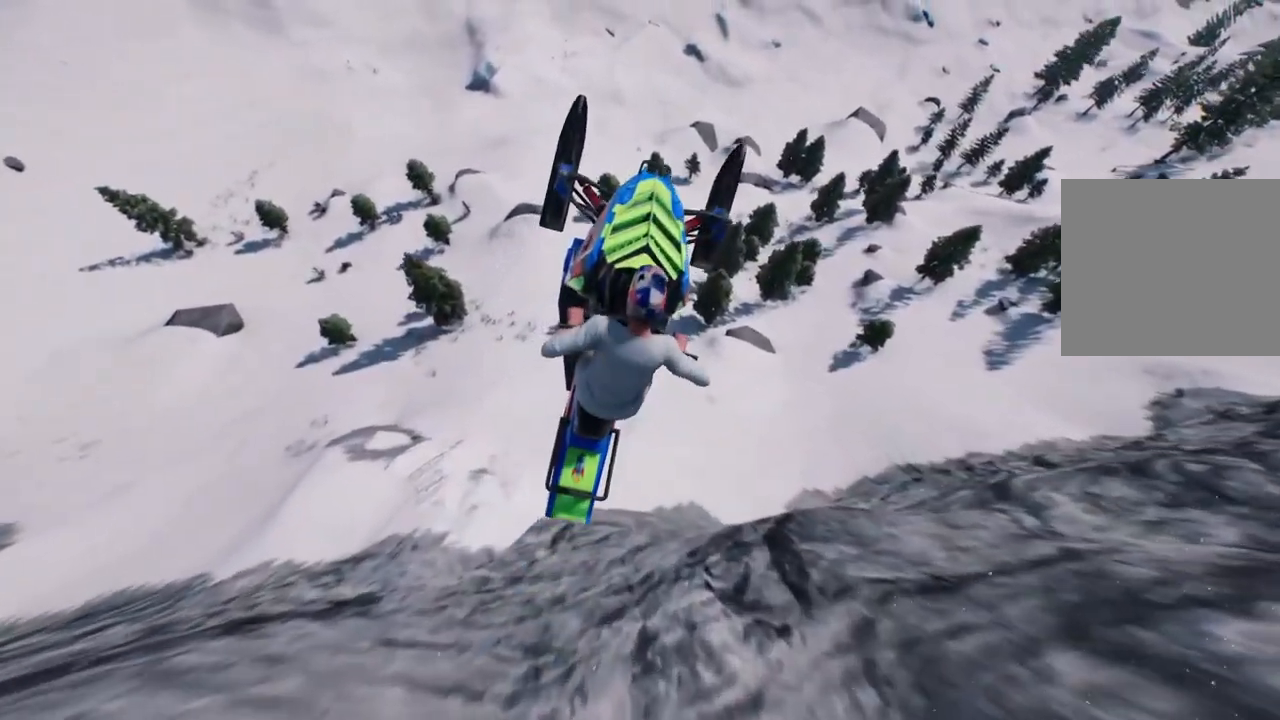
{"buttons": [], "left_stick": "down", "right_stick": "down", "events": []}
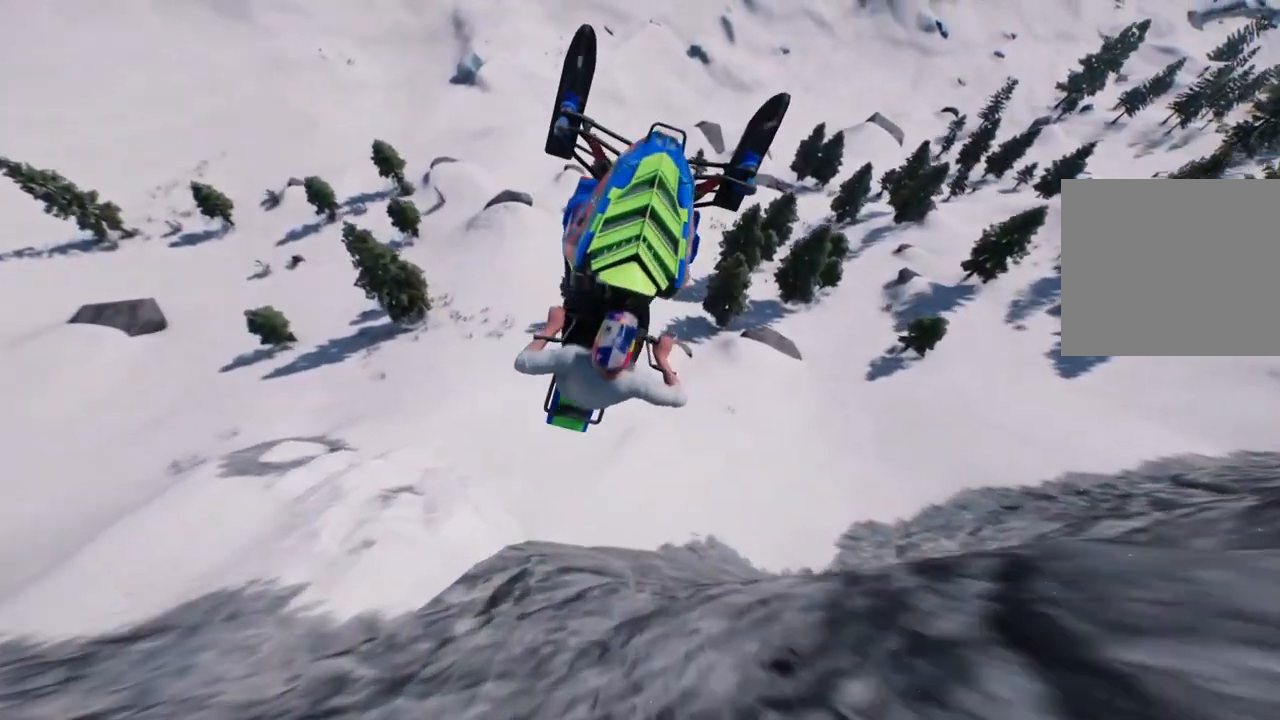
{"buttons": [], "left_stick": "down", "right_stick": "down", "events": []}
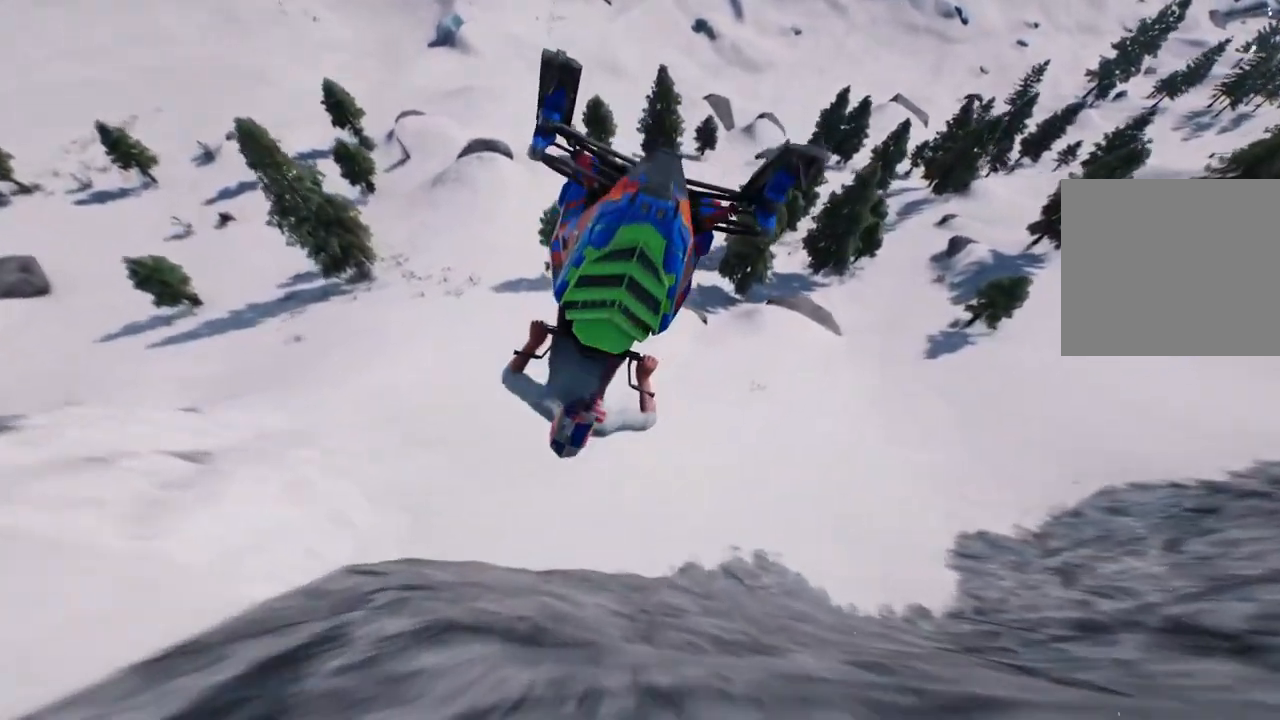
{"buttons": [], "left_stick": "center", "right_stick": "center"}